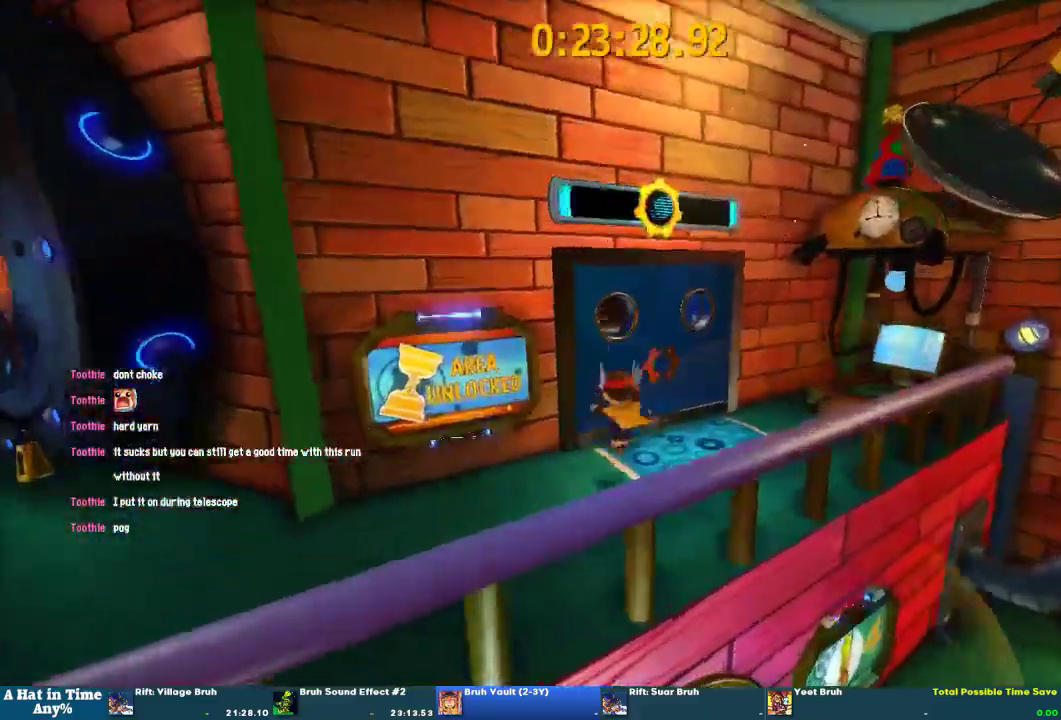
Gameplay with a controller (PlayStation layout); each line is a JSON object with the inputs held at the frame after it. "events" lists button and stick changes between this image and that frame as [ms after this image, input, new state], when the widget could be followed in between. This overlay highlights the sticks when they move; stick clicks (L3 R3) are not distinguishable.
{"buttons": ["L2"], "left_stick": "up", "right_stick": "center", "events": [[167, "R2", "down"], [400, "R2", "up"]]}
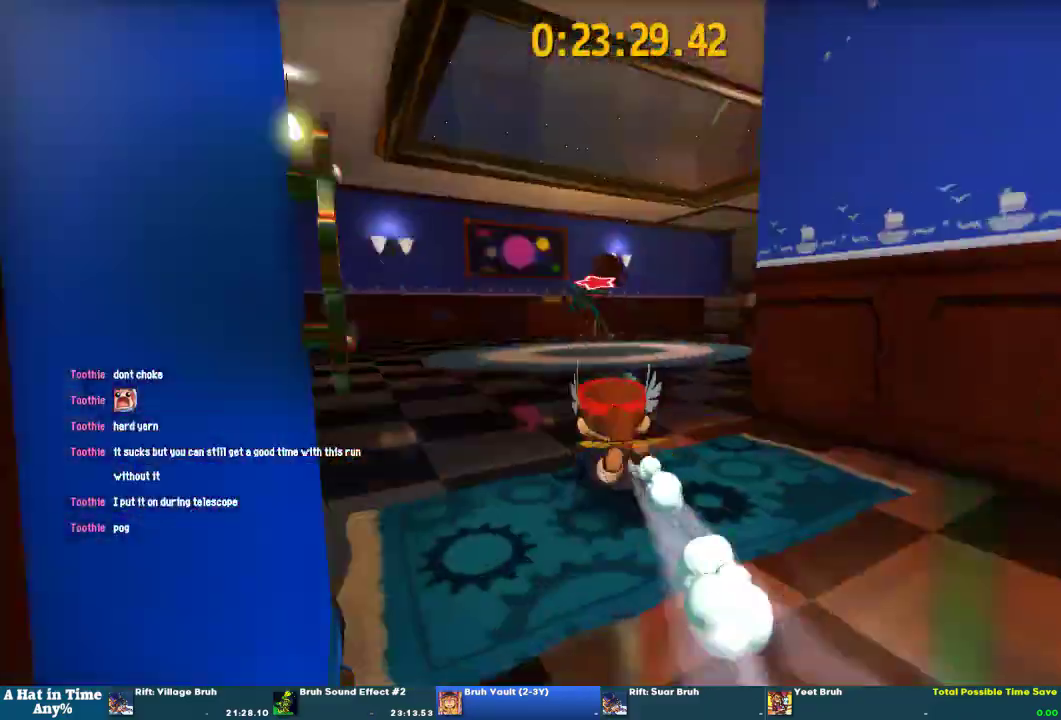
{"buttons": [], "left_stick": "center", "right_stick": "center", "events": [[100, "R2", "down"], [200, "R2", "up"], [400, "L2", "up"], [433, "left_stick", "center"]]}
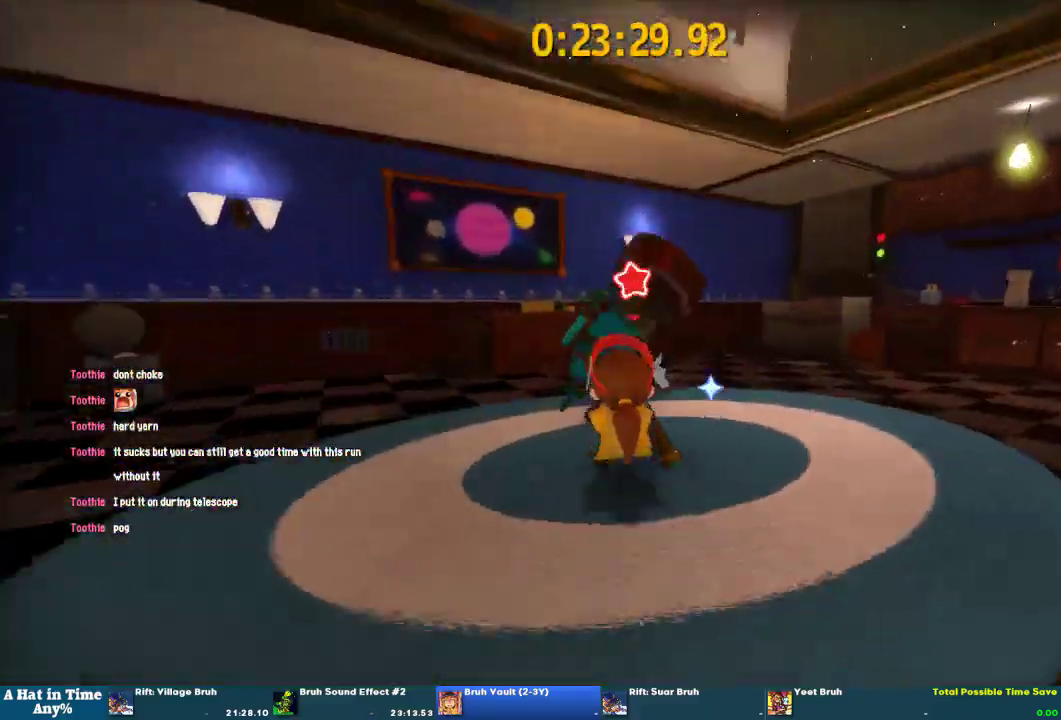
{"buttons": [], "left_stick": "center", "right_stick": "center", "events": [[100, "CIRCLE", "down"], [200, "CIRCLE", "up"]]}
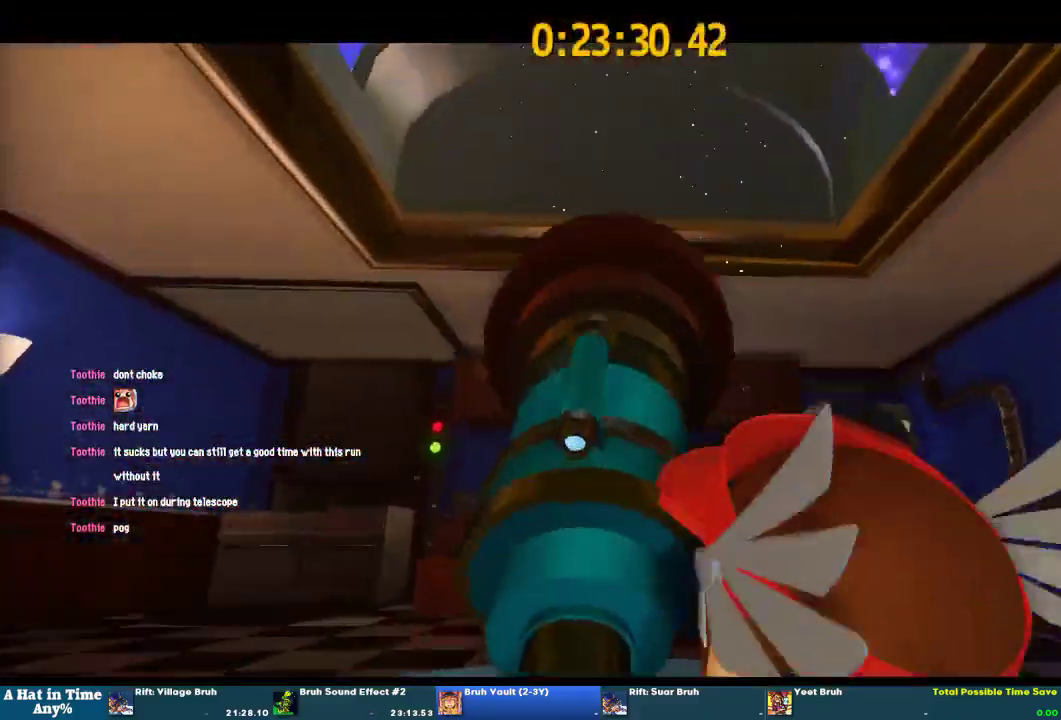
{"buttons": [], "left_stick": "center", "right_stick": "center", "events": []}
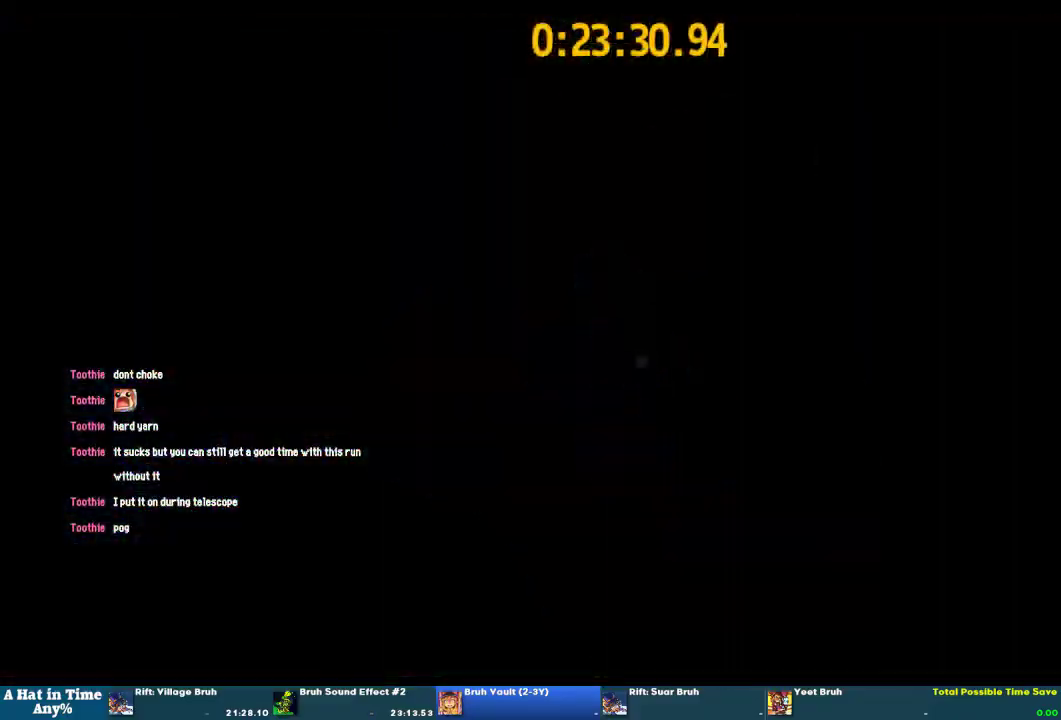
{"buttons": [], "left_stick": "center", "right_stick": "center", "events": []}